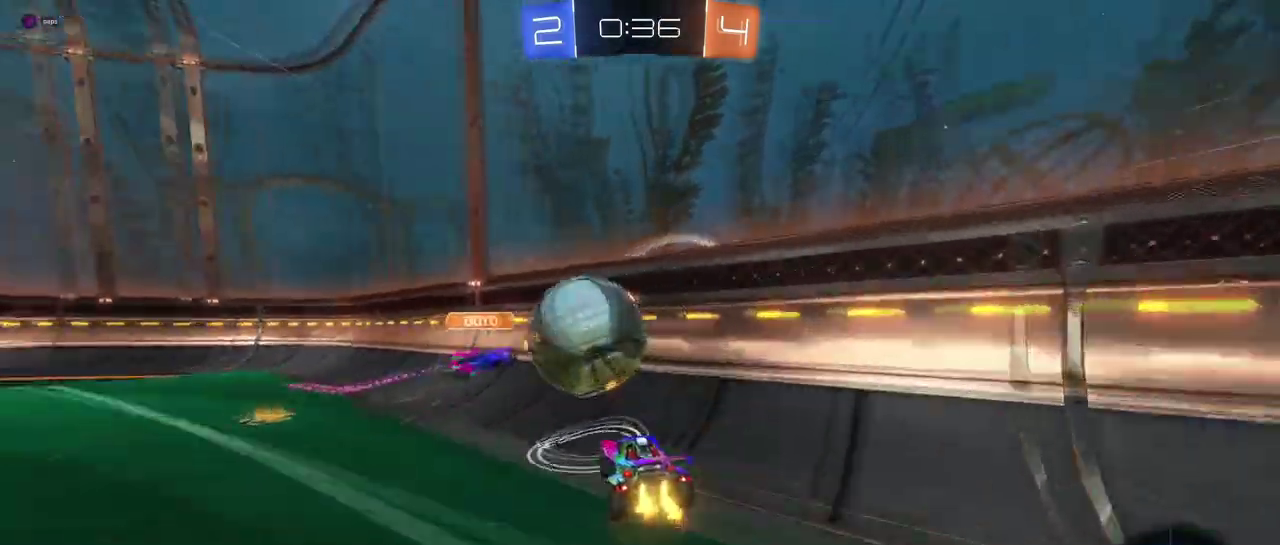
Gameplay with a controller (PlayStation layout); each line is a JSON object with the inputs held at the frame after it. "events" lists button and stick changes between this image and that frame as [ms after this image, input, new state], when the widget could be followed in between. Not read: L1 R1 R2.
{"buttons": [], "left_stick": "left", "right_stick": "center", "events": [[67, "CROSS", "up"], [150, "left_stick", "center"], [350, "left_stick", "left"]]}
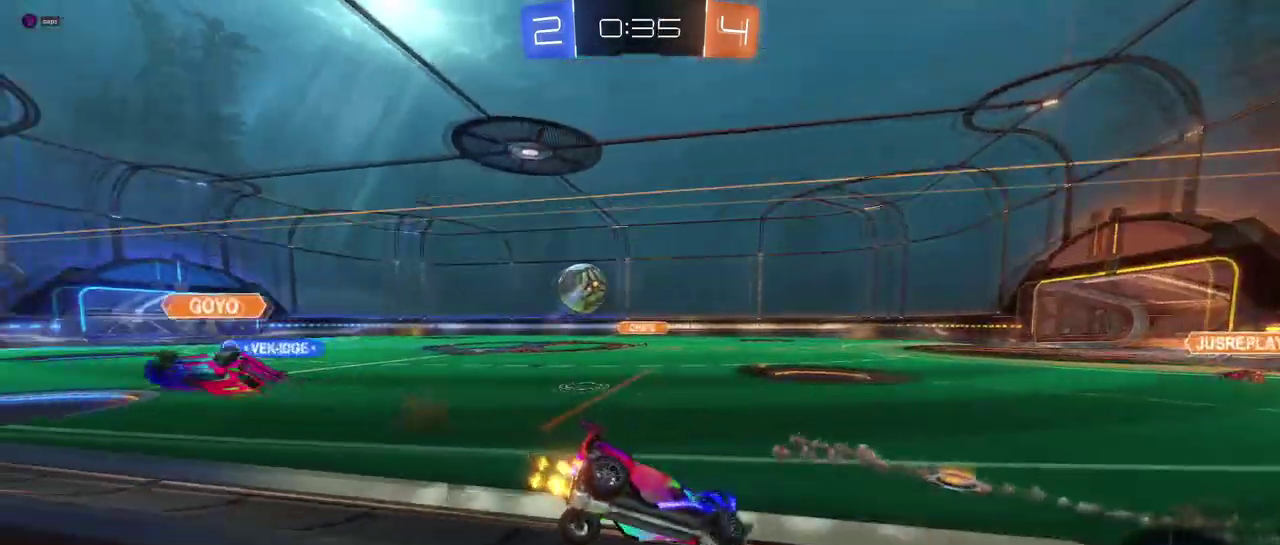
{"buttons": [], "left_stick": "left", "right_stick": "center", "events": [[151, "SQUARE", "down"], [267, "SQUARE", "up"]]}
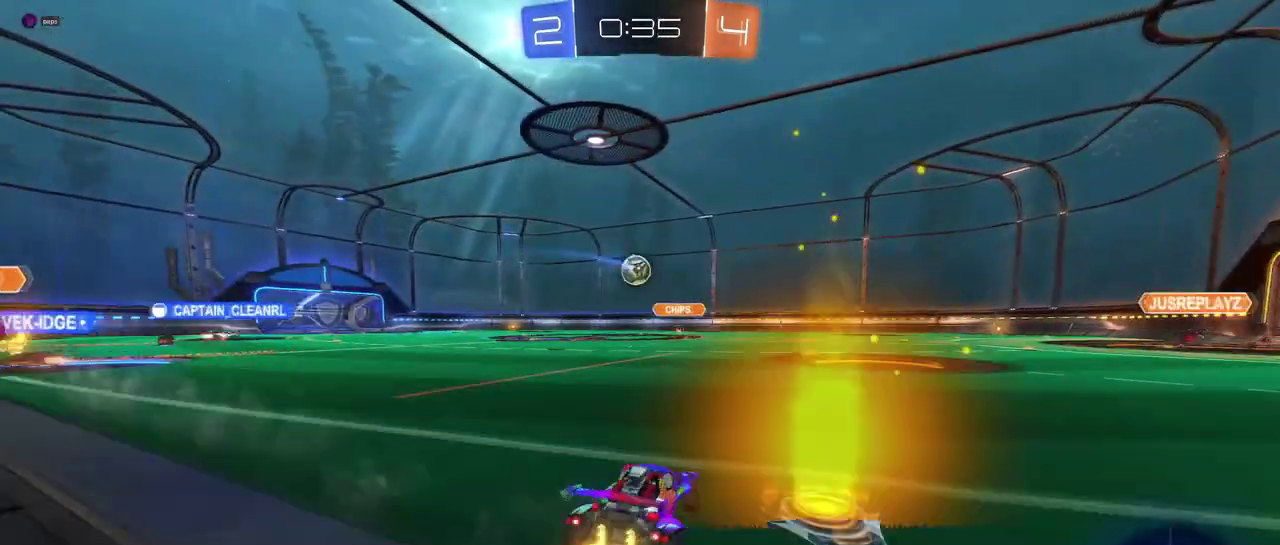
{"buttons": [], "left_stick": "left", "right_stick": "center", "events": []}
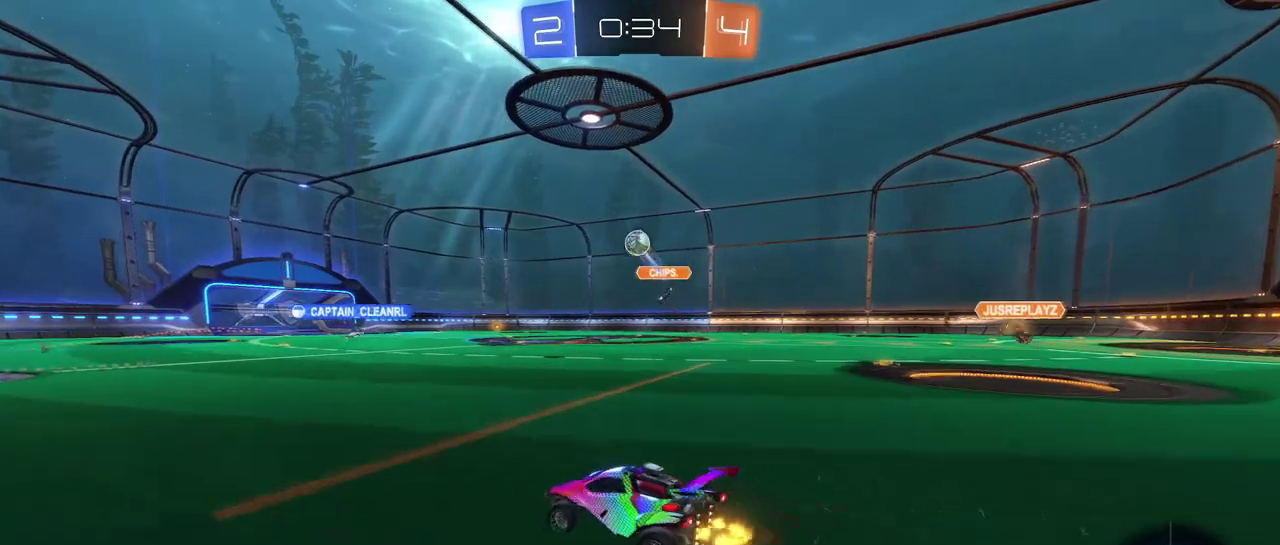
{"buttons": ["CROSS"], "left_stick": "up-right", "right_stick": "center", "events": [[167, "left_stick", "center"], [267, "left_stick", "right"], [451, "left_stick", "up-right"], [484, "CROSS", "down"]]}
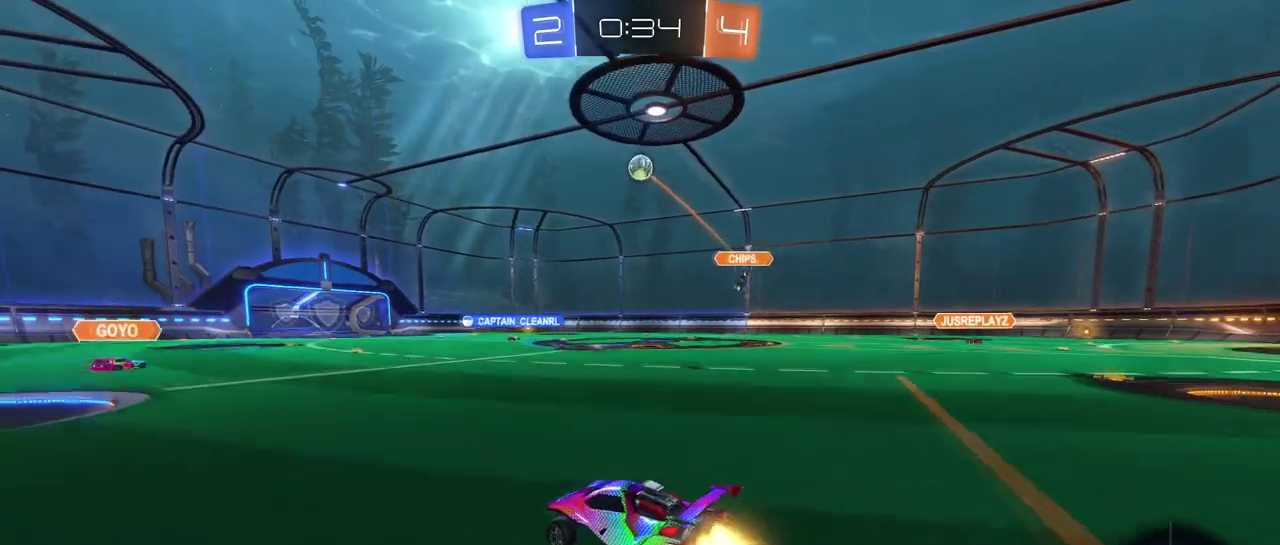
{"buttons": ["SQUARE"], "left_stick": "down-left", "right_stick": "center", "events": [[17, "left_stick", "up"], [67, "left_stick", "up-left"], [100, "CROSS", "up"], [150, "CROSS", "down"], [200, "SQUARE", "down"], [217, "left_stick", "down"], [250, "CROSS", "up"], [434, "left_stick", "down-left"]]}
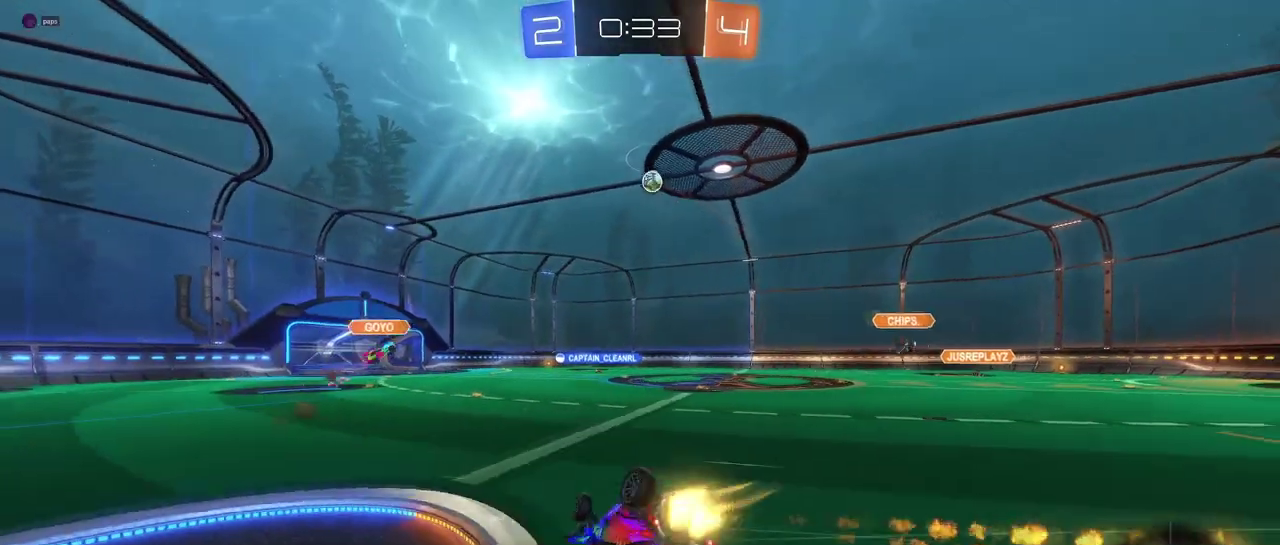
{"buttons": ["SQUARE"], "left_stick": "down-left", "right_stick": "center", "events": []}
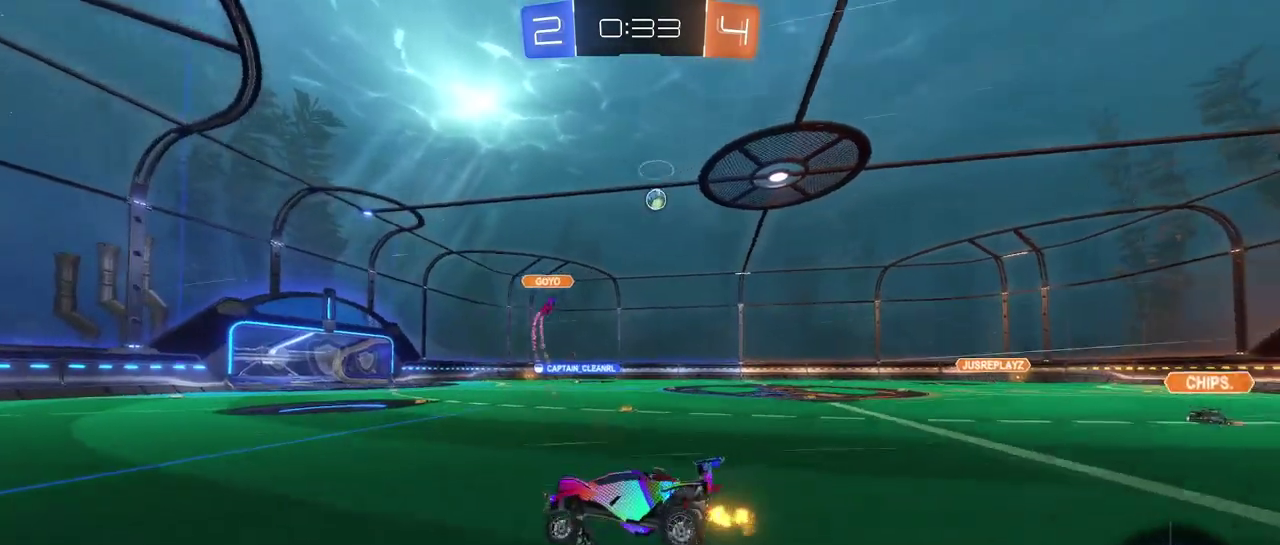
{"buttons": [], "left_stick": "center", "right_stick": "center", "events": [[17, "left_stick", "center"], [33, "SQUARE", "up"]]}
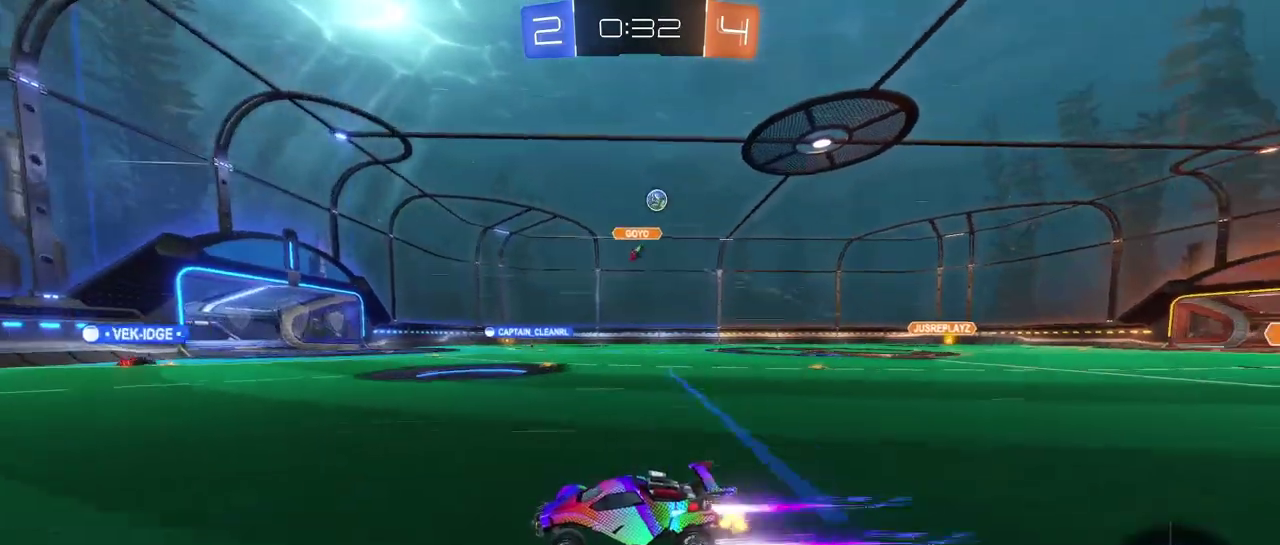
{"buttons": [], "left_stick": "right", "right_stick": "center", "events": [[418, "left_stick", "right"]]}
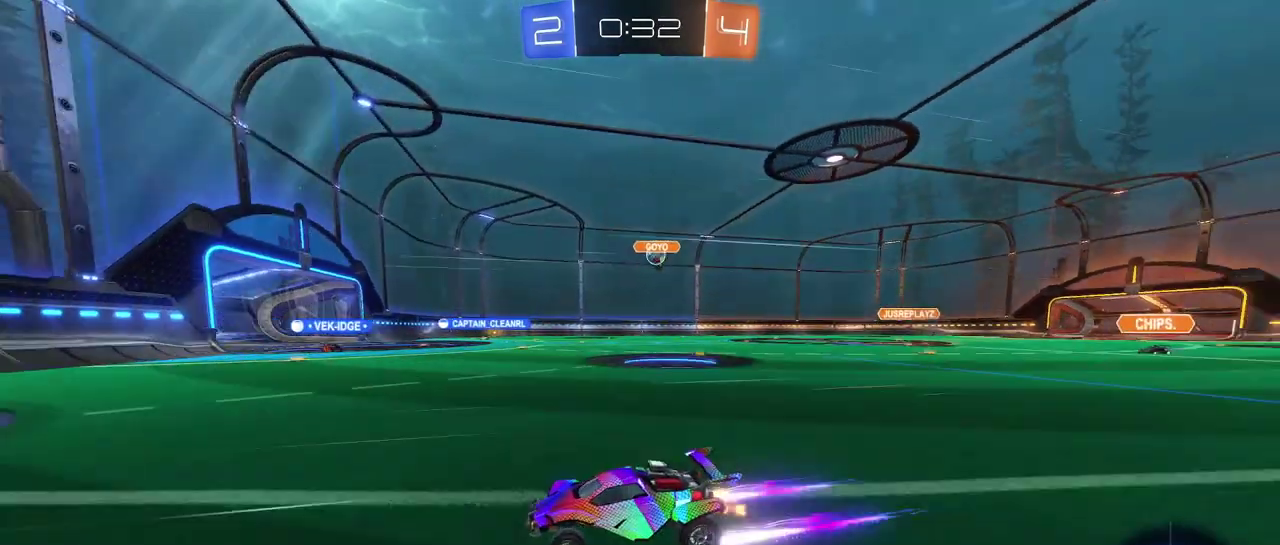
{"buttons": ["SQUARE"], "left_stick": "right", "right_stick": "center", "events": [[167, "left_stick", "center"], [350, "left_stick", "down-right"], [434, "left_stick", "right"], [467, "SQUARE", "down"]]}
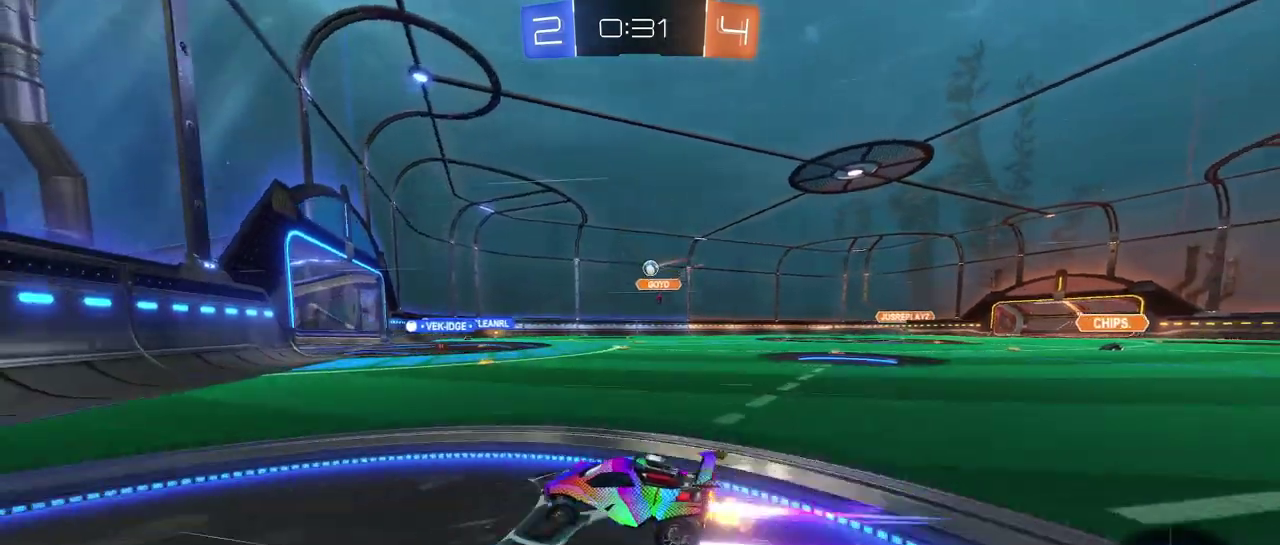
{"buttons": [], "left_stick": "down-right", "right_stick": "center", "events": [[84, "SQUARE", "up"], [351, "left_stick", "down-right"]]}
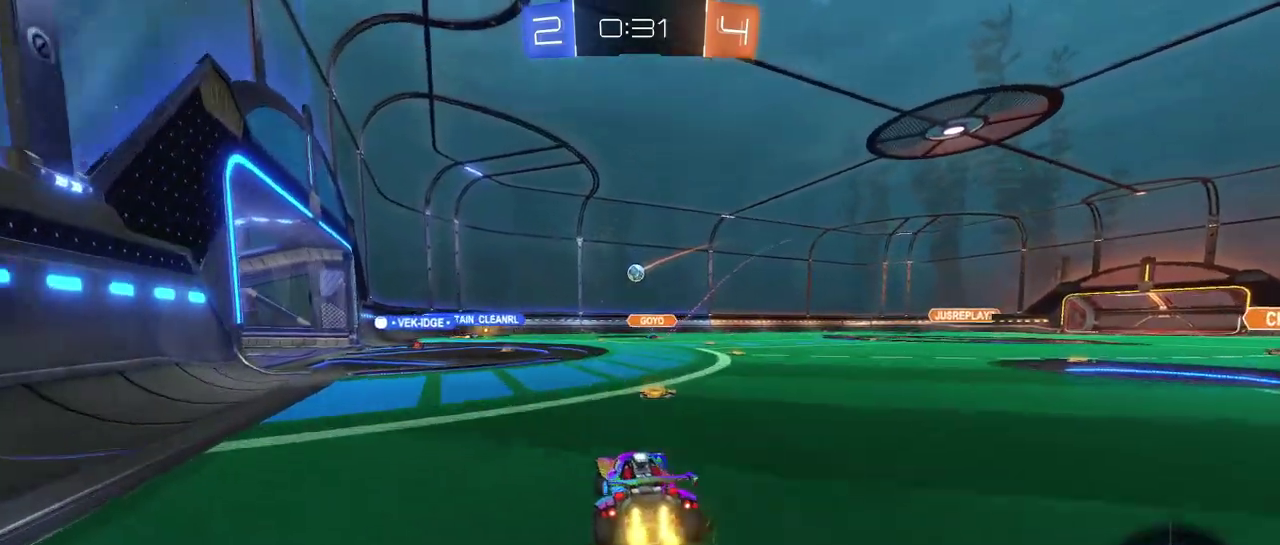
{"buttons": [], "left_stick": "center", "right_stick": "center", "events": [[83, "left_stick", "right"], [217, "left_stick", "center"]]}
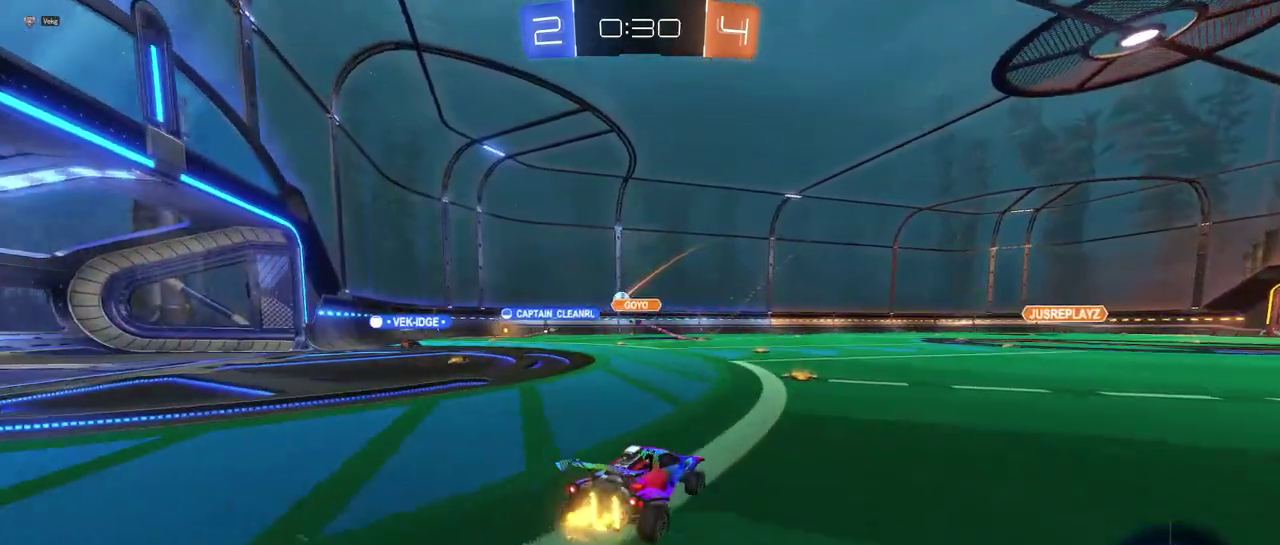
{"buttons": [], "left_stick": "center", "right_stick": "center", "events": [[151, "left_stick", "left"], [217, "left_stick", "center"]]}
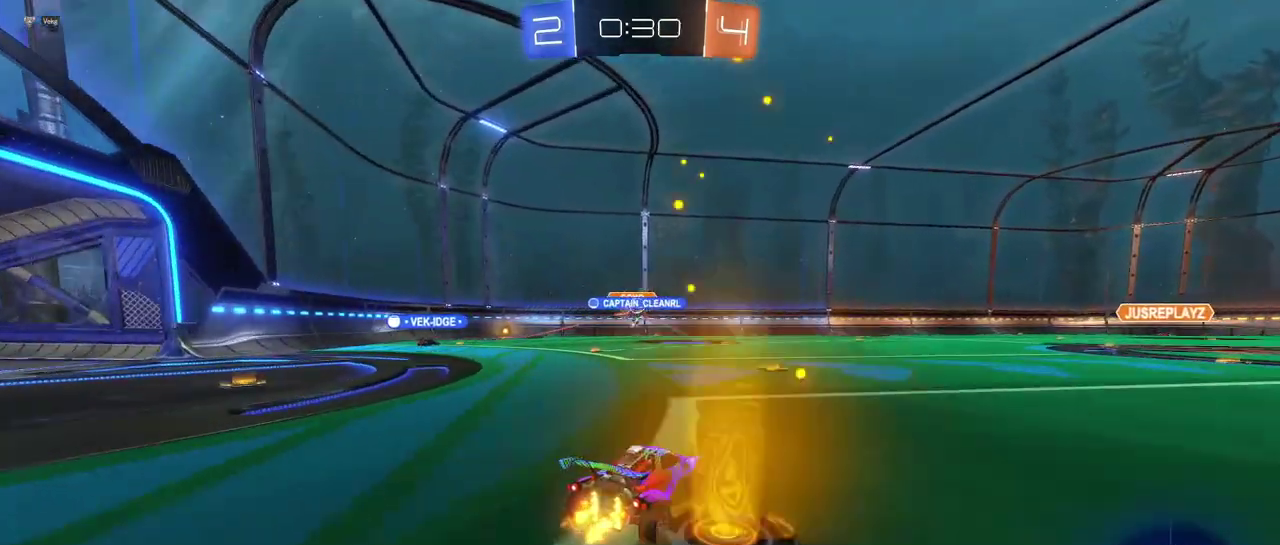
{"buttons": ["L2"], "left_stick": "down-right", "right_stick": "center", "events": [[217, "left_stick", "left"], [300, "left_stick", "center"], [334, "L2", "down"], [350, "left_stick", "down-right"]]}
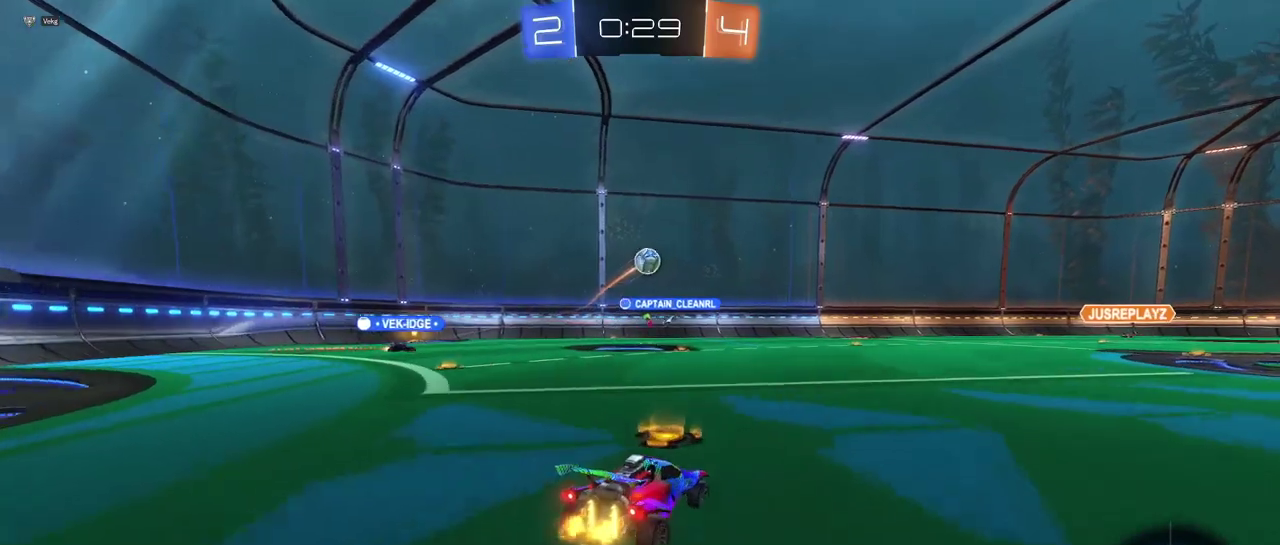
{"buttons": ["CROSS"], "left_stick": "center", "right_stick": "center", "events": [[84, "L2", "up"], [301, "CROSS", "down"], [451, "CROSS", "up"], [451, "left_stick", "center"], [501, "CROSS", "down"]]}
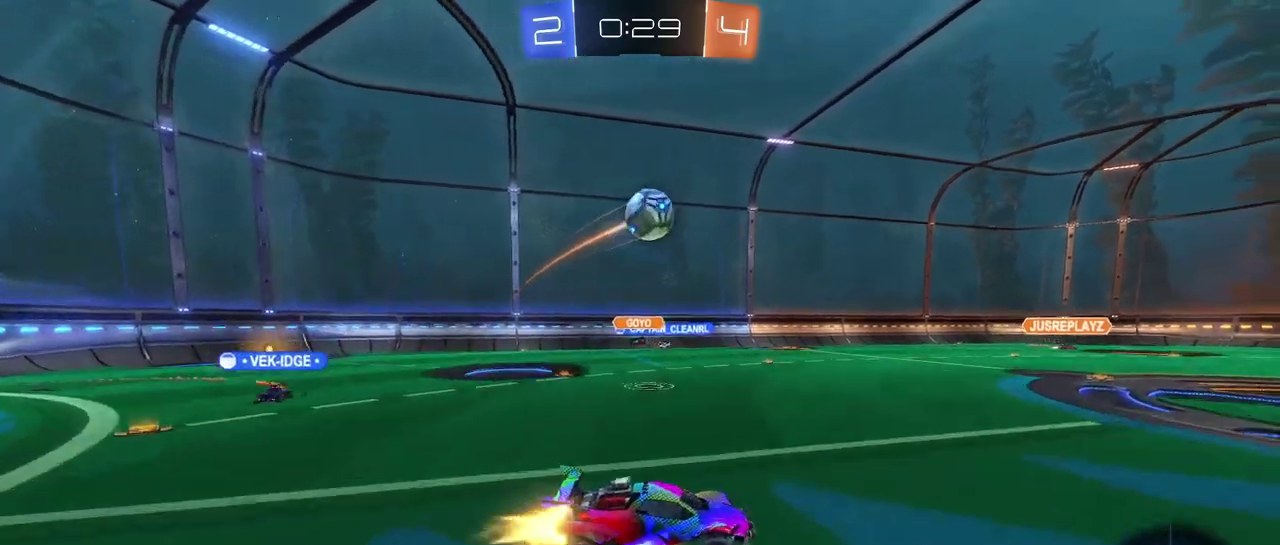
{"buttons": [], "left_stick": "right", "right_stick": "center", "events": [[33, "left_stick", "down"], [217, "left_stick", "center"], [267, "left_stick", "up"], [350, "left_stick", "up-left"], [417, "left_stick", "center"], [484, "left_stick", "right"], [500, "CROSS", "up"]]}
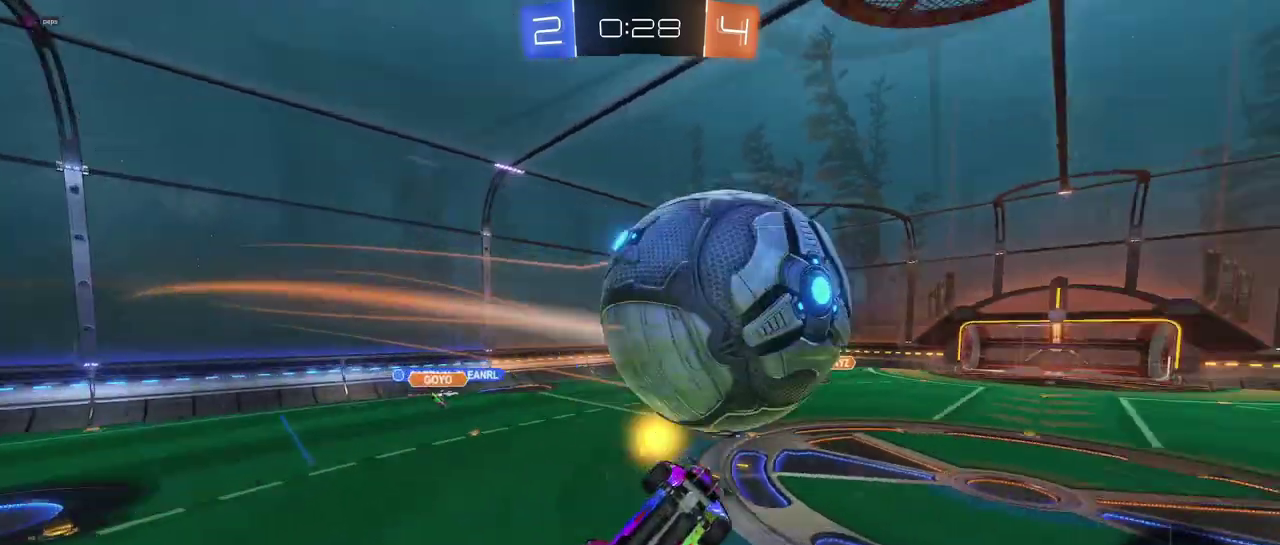
{"buttons": [], "left_stick": "right", "right_stick": "center", "events": [[301, "left_stick", "down-right"], [451, "left_stick", "right"]]}
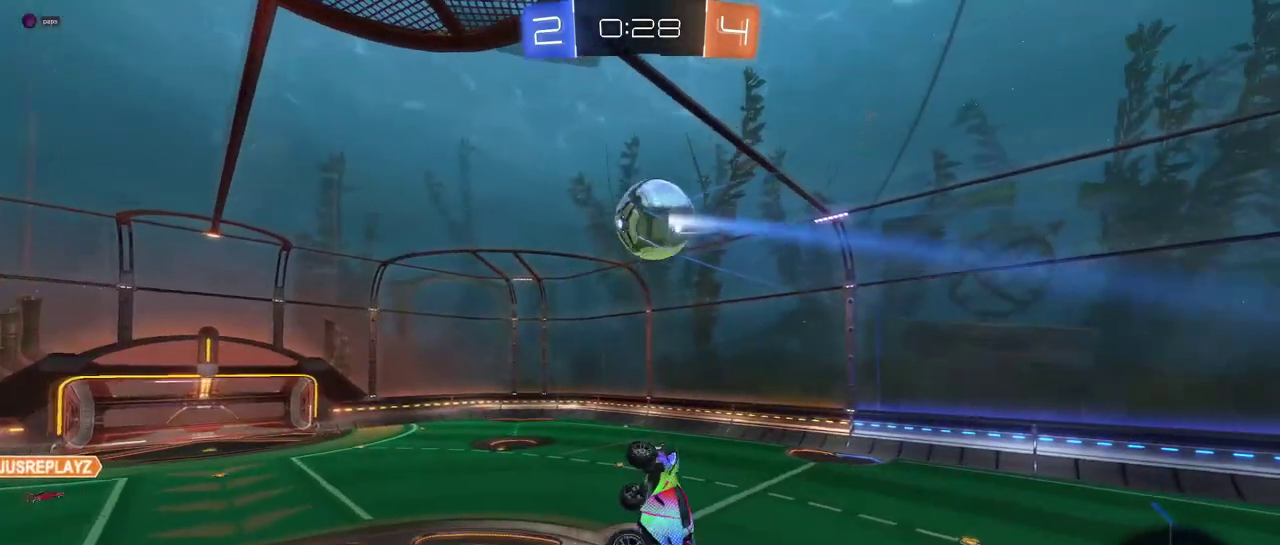
{"buttons": [], "left_stick": "center", "right_stick": "center", "events": [[17, "left_stick", "up-right"], [133, "left_stick", "up"], [183, "left_stick", "up-left"], [317, "left_stick", "left"], [467, "left_stick", "center"]]}
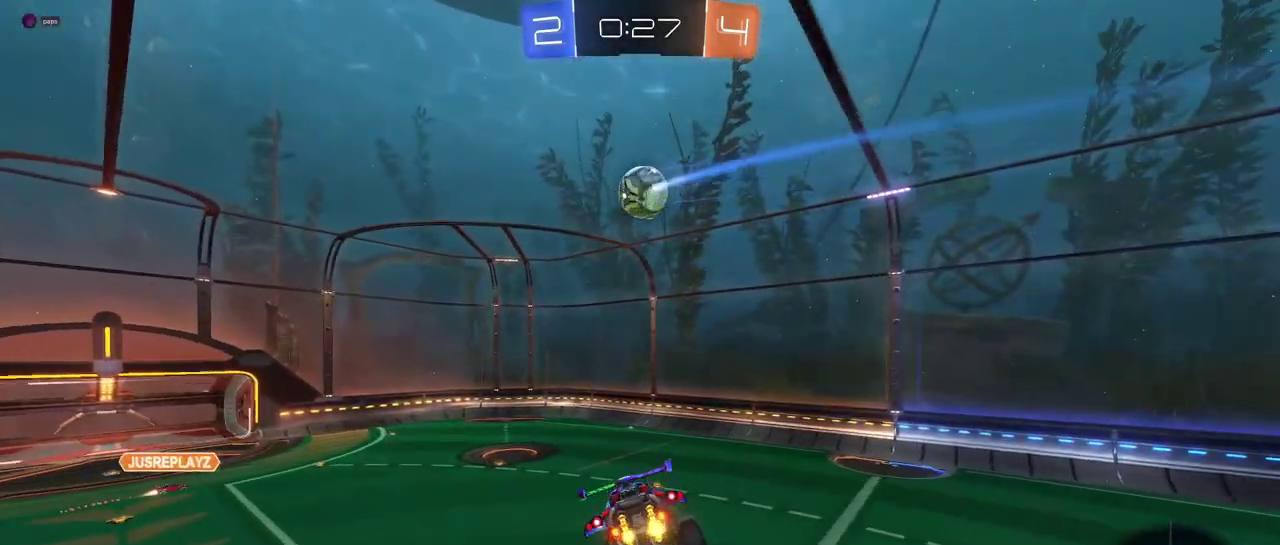
{"buttons": [], "left_stick": "center", "right_stick": "center", "events": [[34, "left_stick", "right"], [167, "SQUARE", "down"], [201, "left_stick", "center"], [301, "SQUARE", "up"]]}
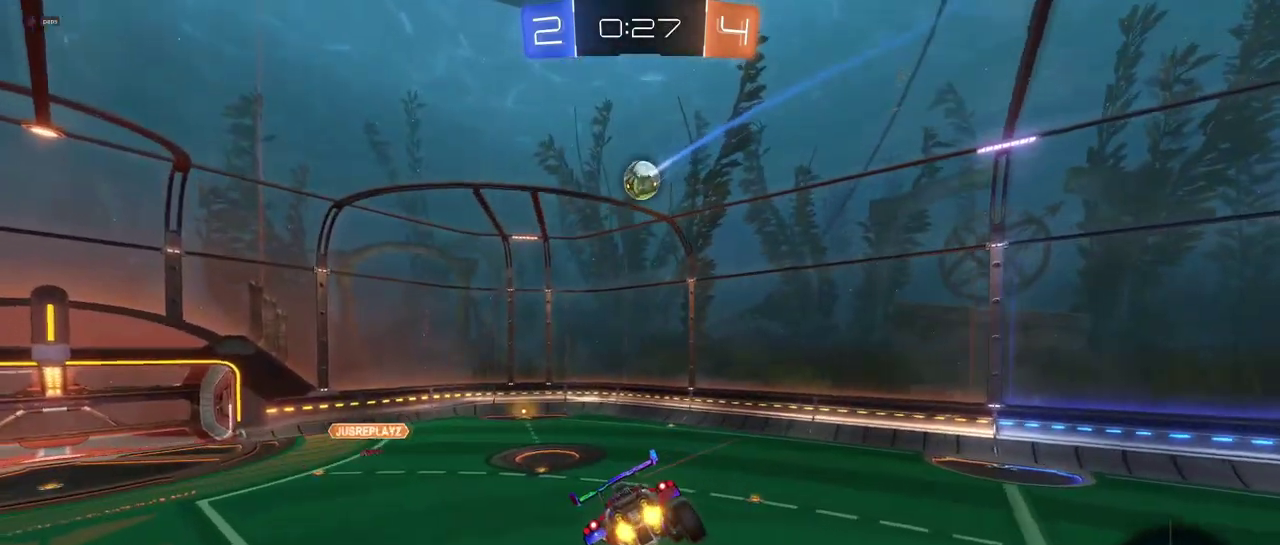
{"buttons": [], "left_stick": "center", "right_stick": "center", "events": [[33, "left_stick", "left"], [167, "left_stick", "center"], [217, "left_stick", "right"], [267, "SQUARE", "down"], [350, "left_stick", "center"], [400, "SQUARE", "up"]]}
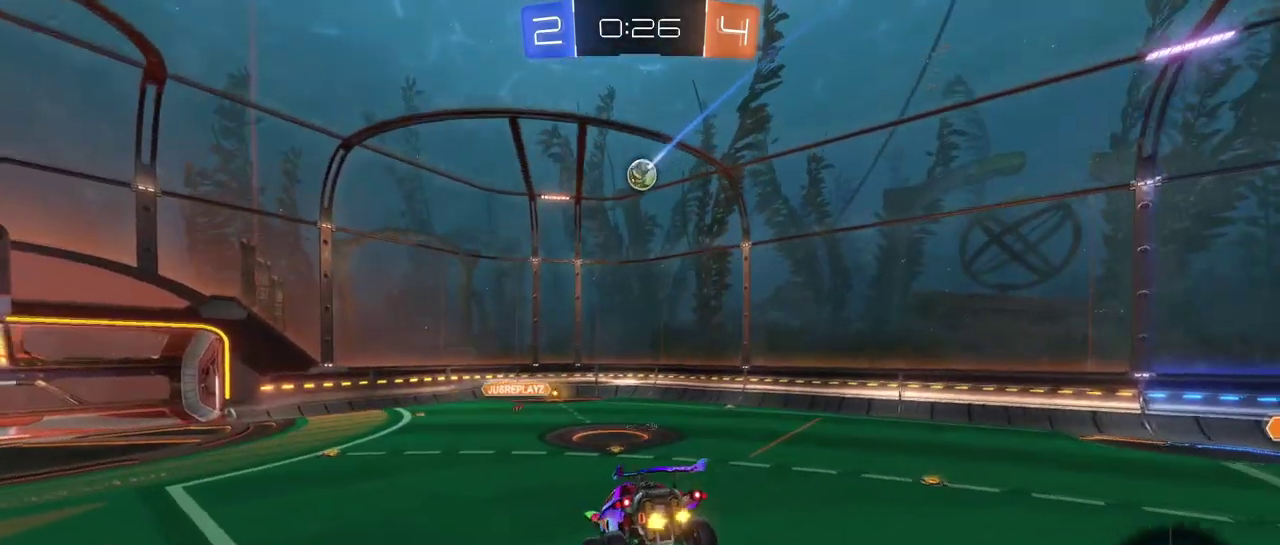
{"buttons": [], "left_stick": "center", "right_stick": "center", "events": []}
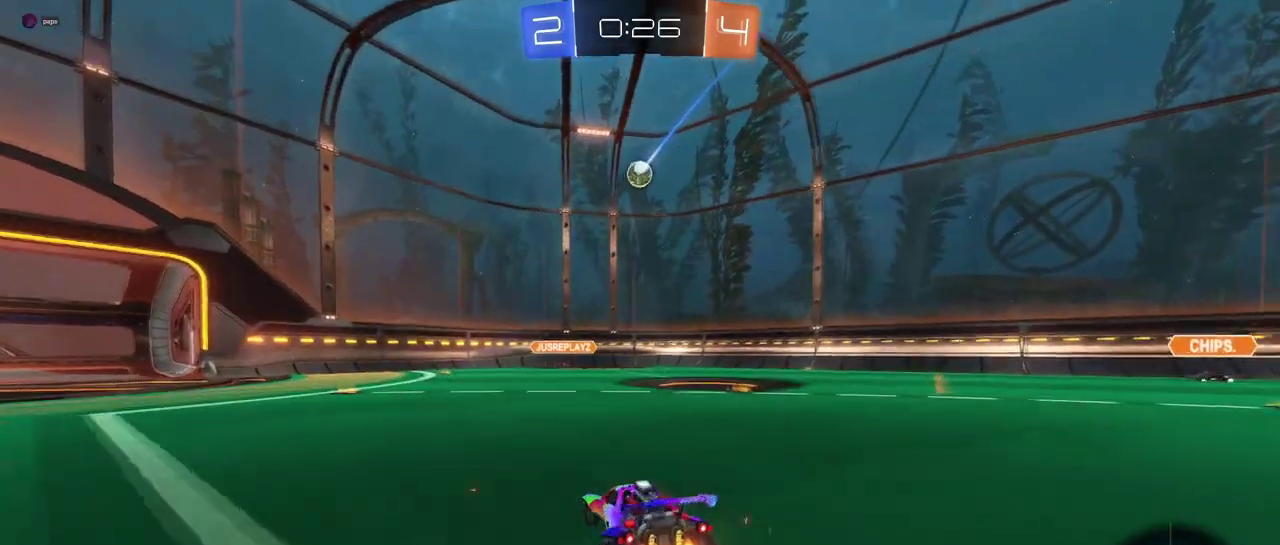
{"buttons": [], "left_stick": "center", "right_stick": "center", "events": [[134, "left_stick", "right"], [317, "left_stick", "center"]]}
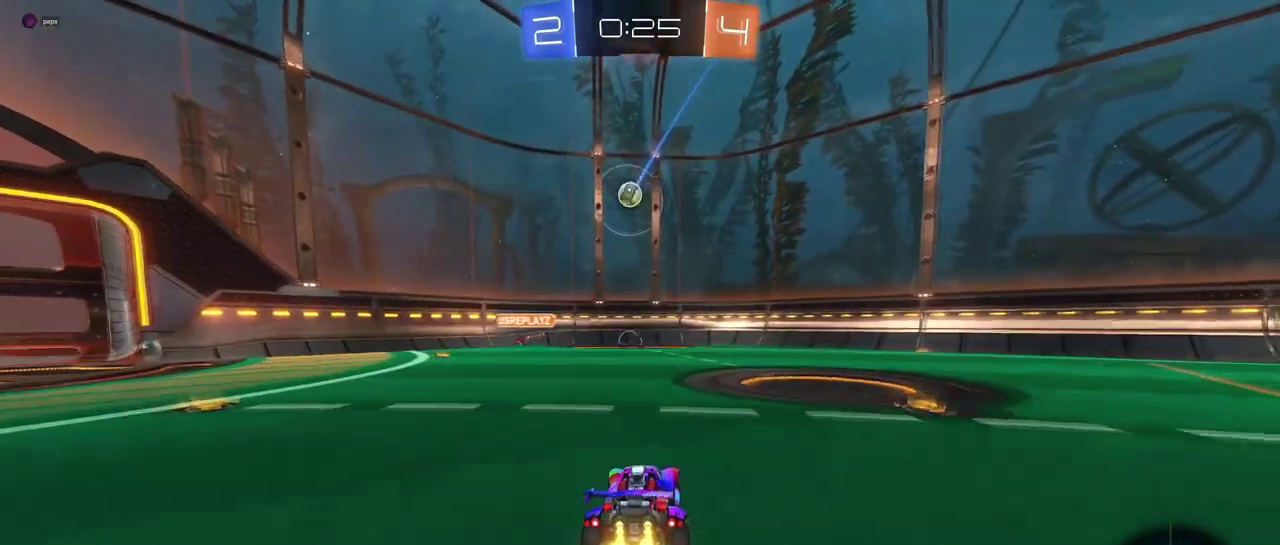
{"buttons": [], "left_stick": "center", "right_stick": "center", "events": [[167, "L2", "down"], [333, "L2", "up"], [333, "left_stick", "left"], [383, "left_stick", "center"]]}
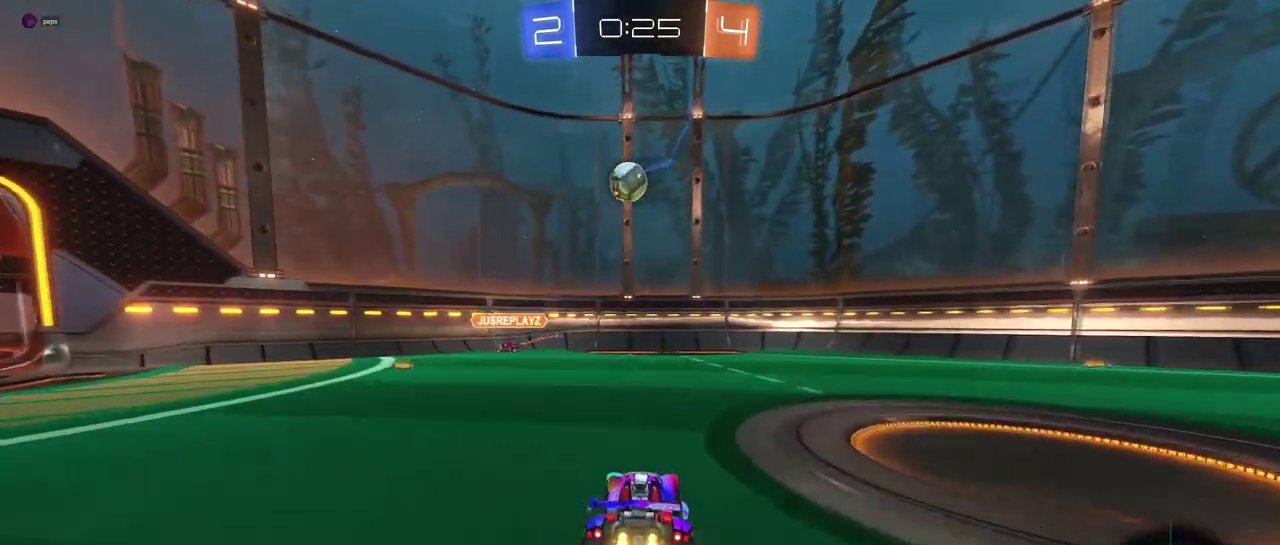
{"buttons": [], "left_stick": "right", "right_stick": "center", "events": [[117, "left_stick", "left"], [184, "left_stick", "down-left"], [234, "CROSS", "down"], [251, "left_stick", "down"], [384, "left_stick", "center"], [401, "CROSS", "up"], [467, "left_stick", "right"]]}
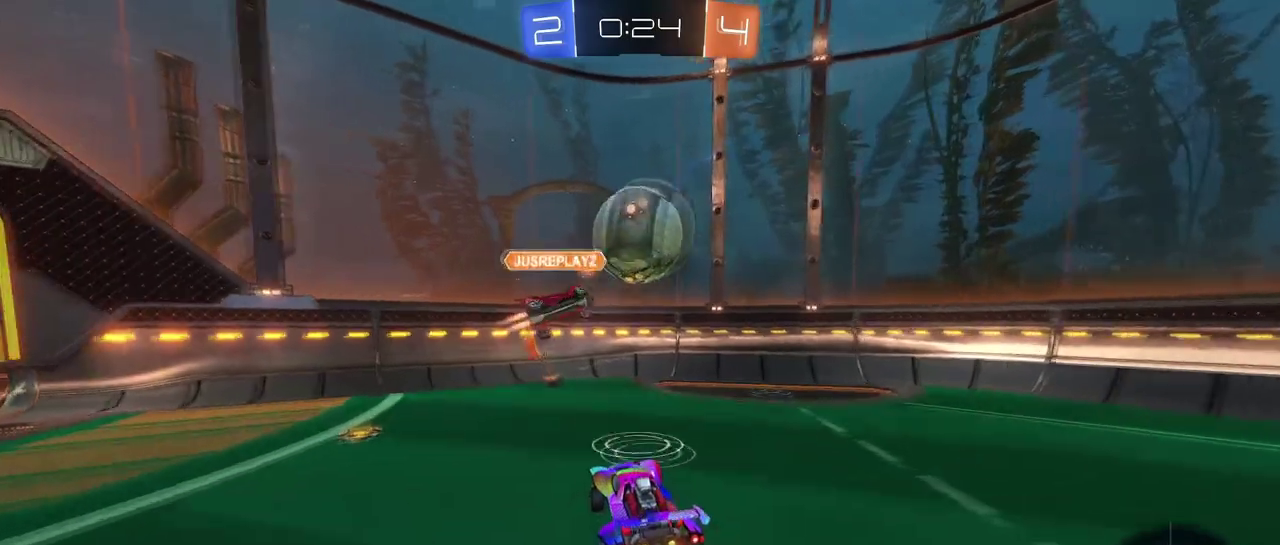
{"buttons": [], "left_stick": "center", "right_stick": "center", "events": [[16, "left_stick", "up-right"], [133, "CROSS", "down"], [250, "CROSS", "up"], [333, "left_stick", "center"]]}
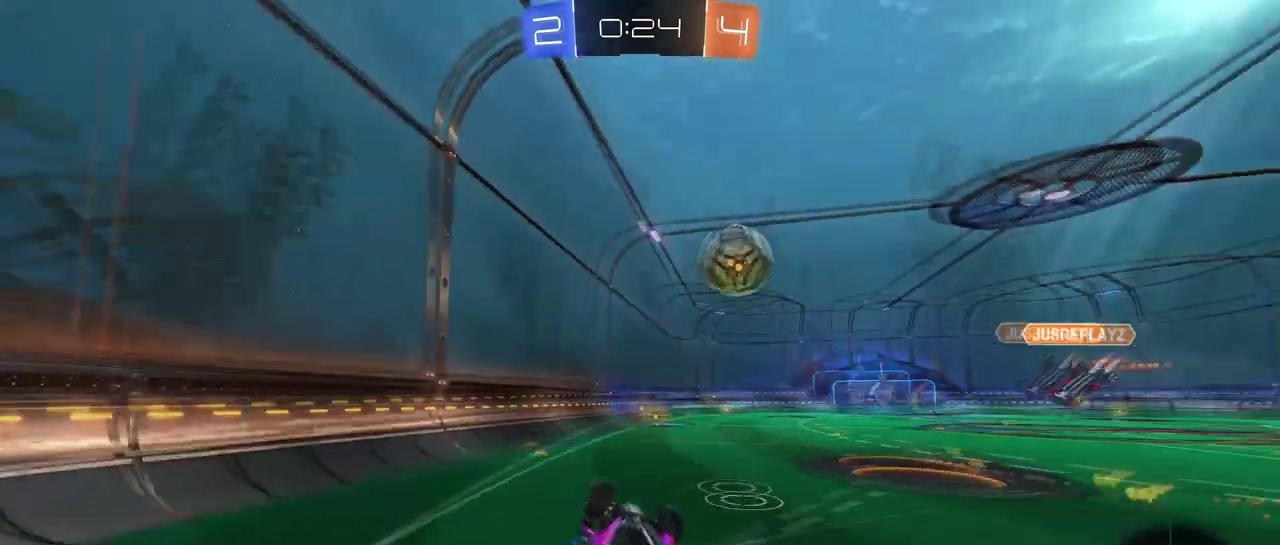
{"buttons": [], "left_stick": "left", "right_stick": "center", "events": [[267, "left_stick", "left"]]}
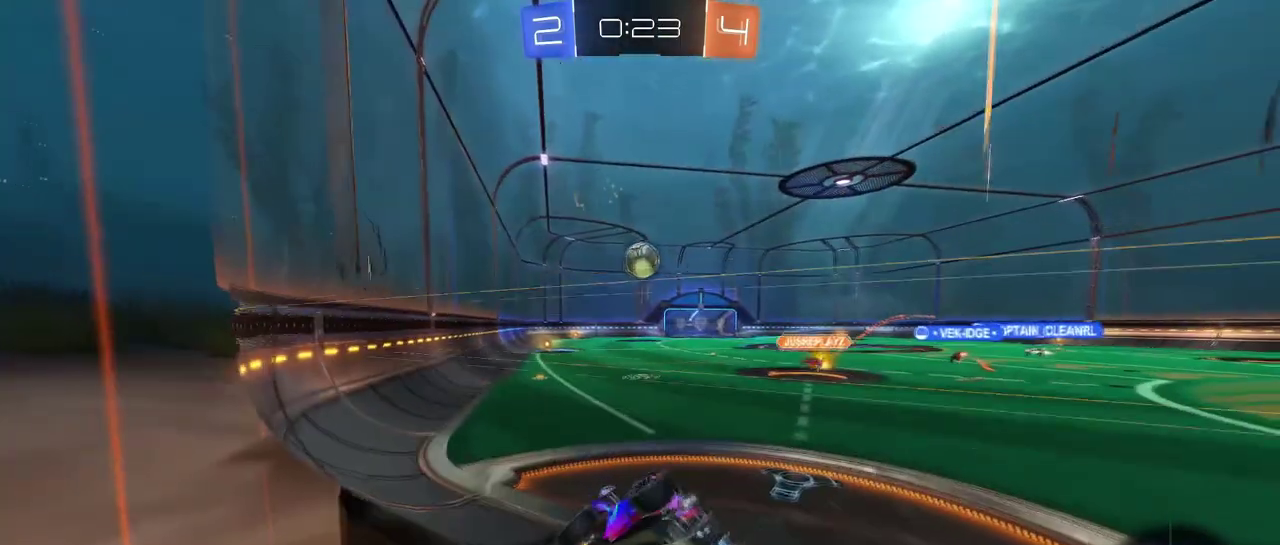
{"buttons": [], "left_stick": "left", "right_stick": "center", "events": [[83, "SQUARE", "down"], [300, "SQUARE", "up"]]}
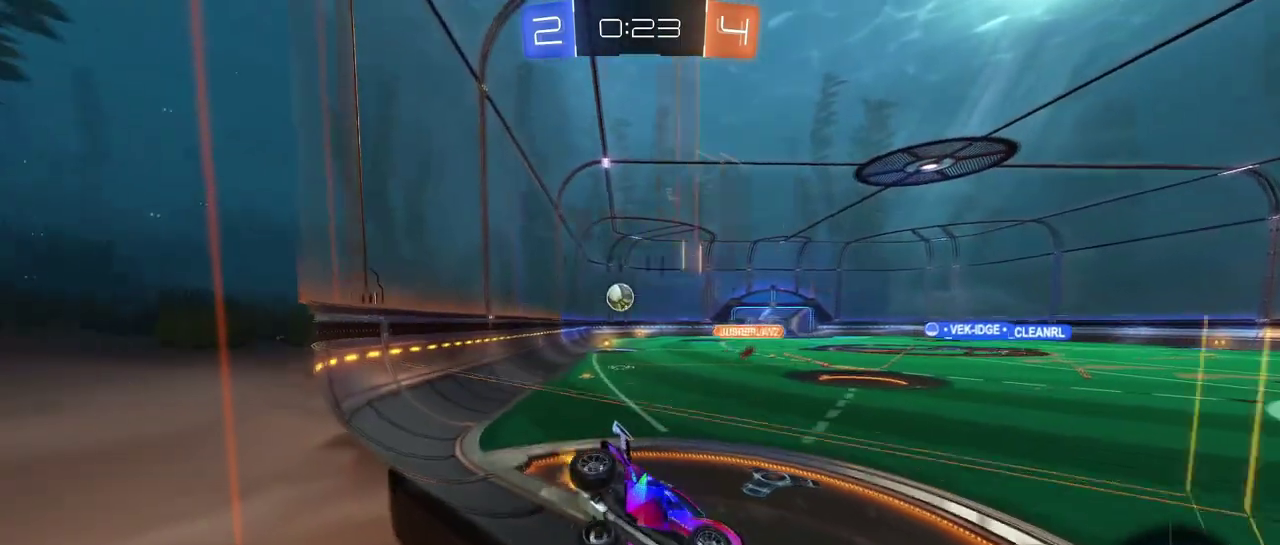
{"buttons": [], "left_stick": "left", "right_stick": "center", "events": []}